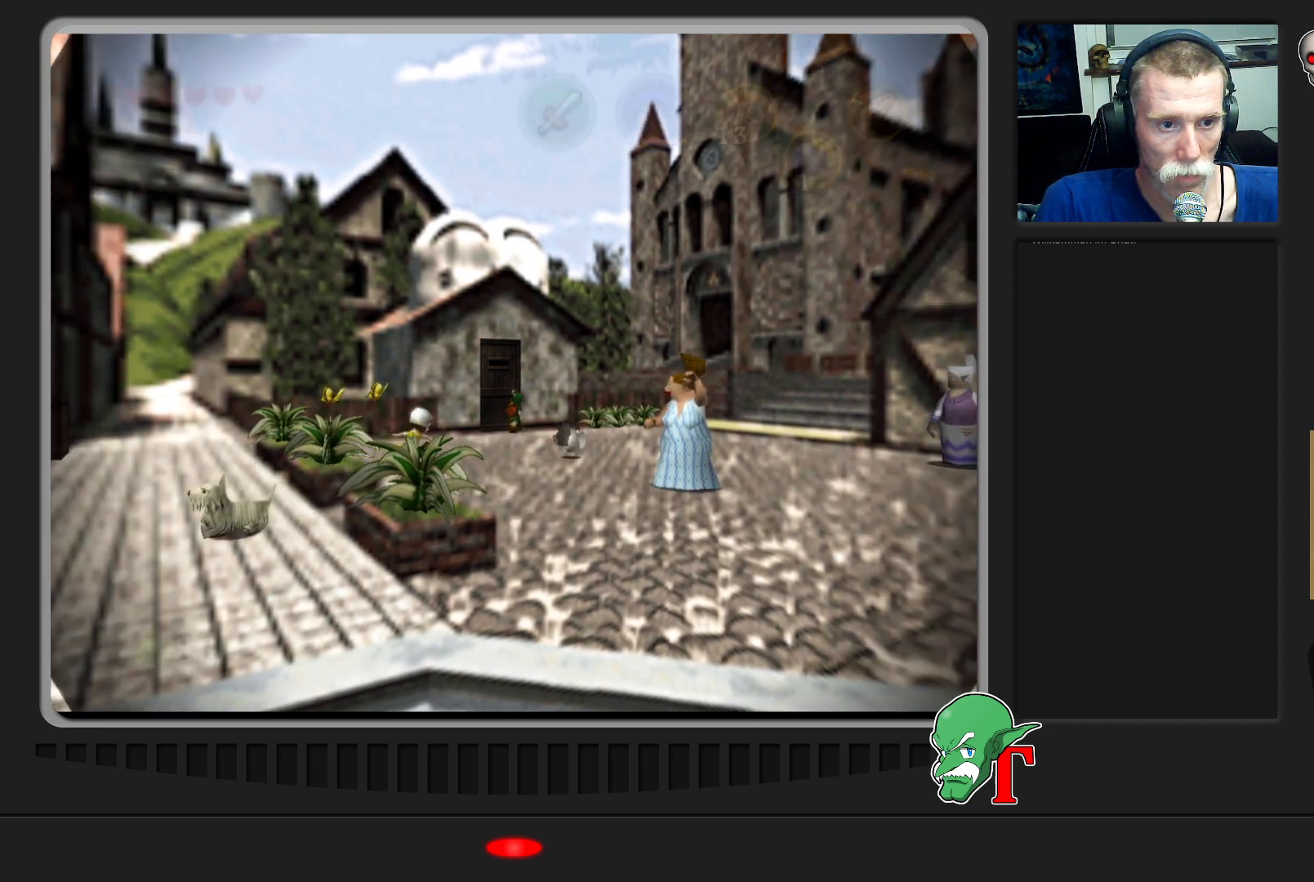
Gameplay with a controller (Nintendo layout); each line is a JSON object with the inputs held at the frame after it. "events" lists button and stick changes between this image and that frame as [ms after this image, input, new state], when the widget could be followed in between. Not read: L3 R3.
{"buttons": [], "left_stick": "center", "events": []}
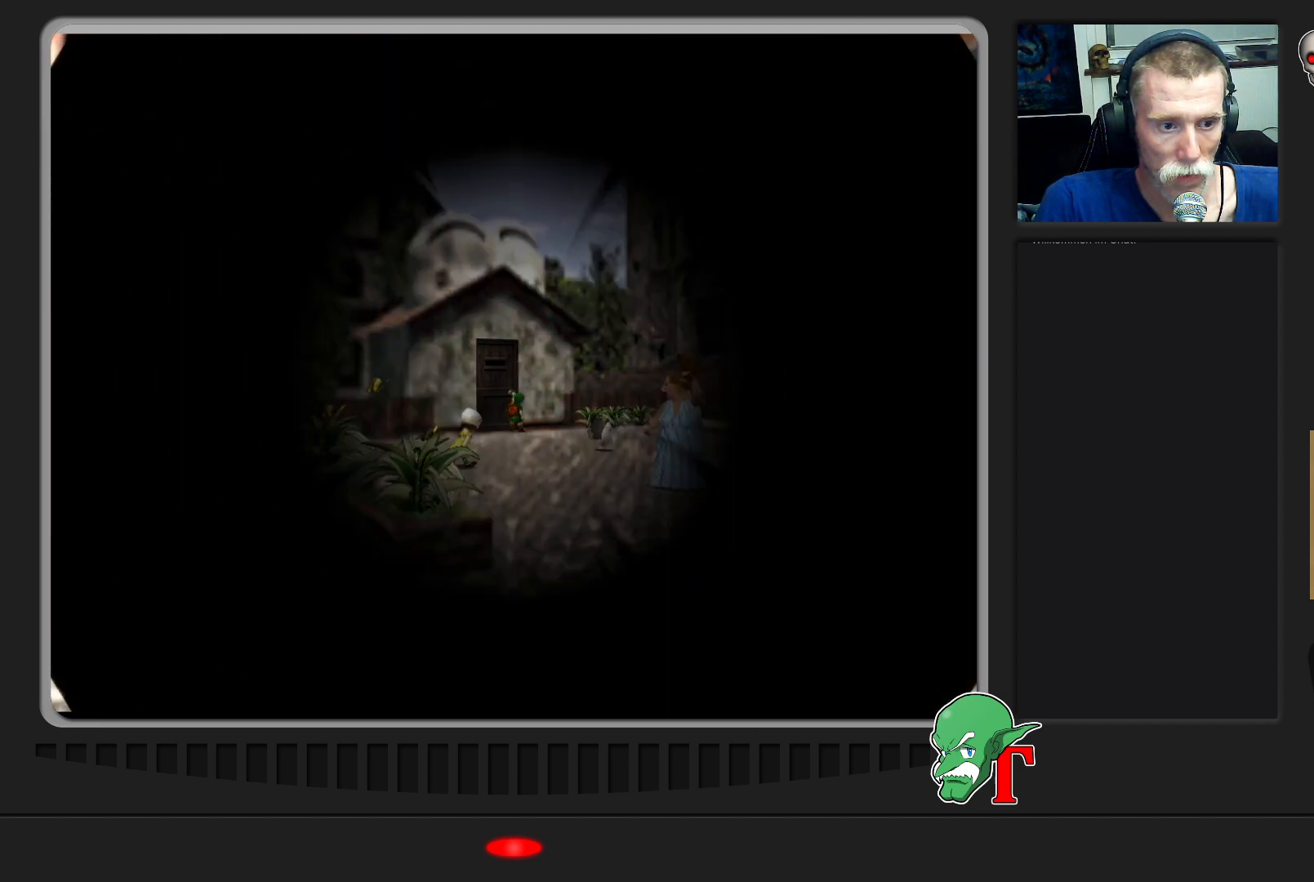
{"buttons": [], "left_stick": "center", "events": [[167, "left_stick", "up-left"], [367, "left_stick", "center"]]}
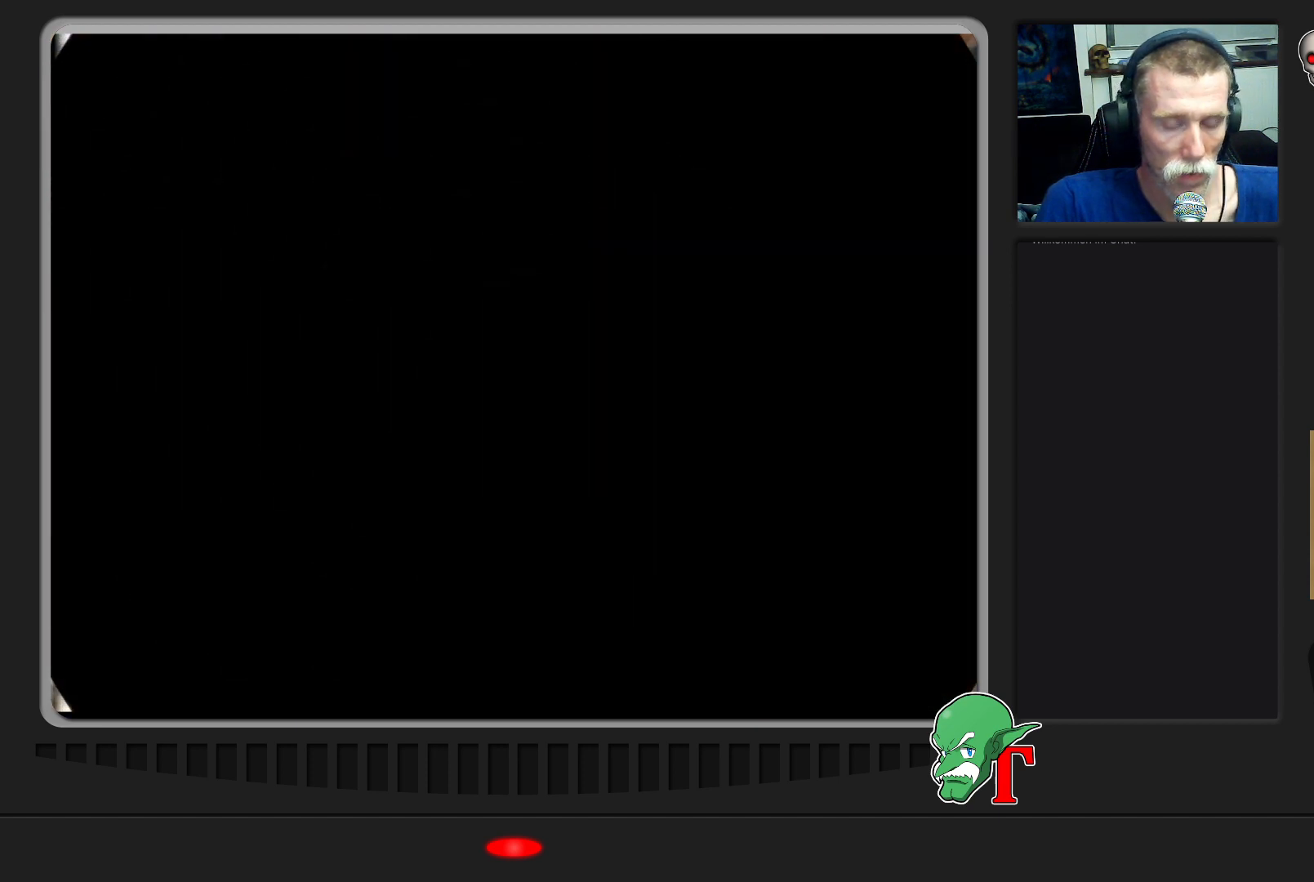
{"buttons": [], "left_stick": "center", "events": []}
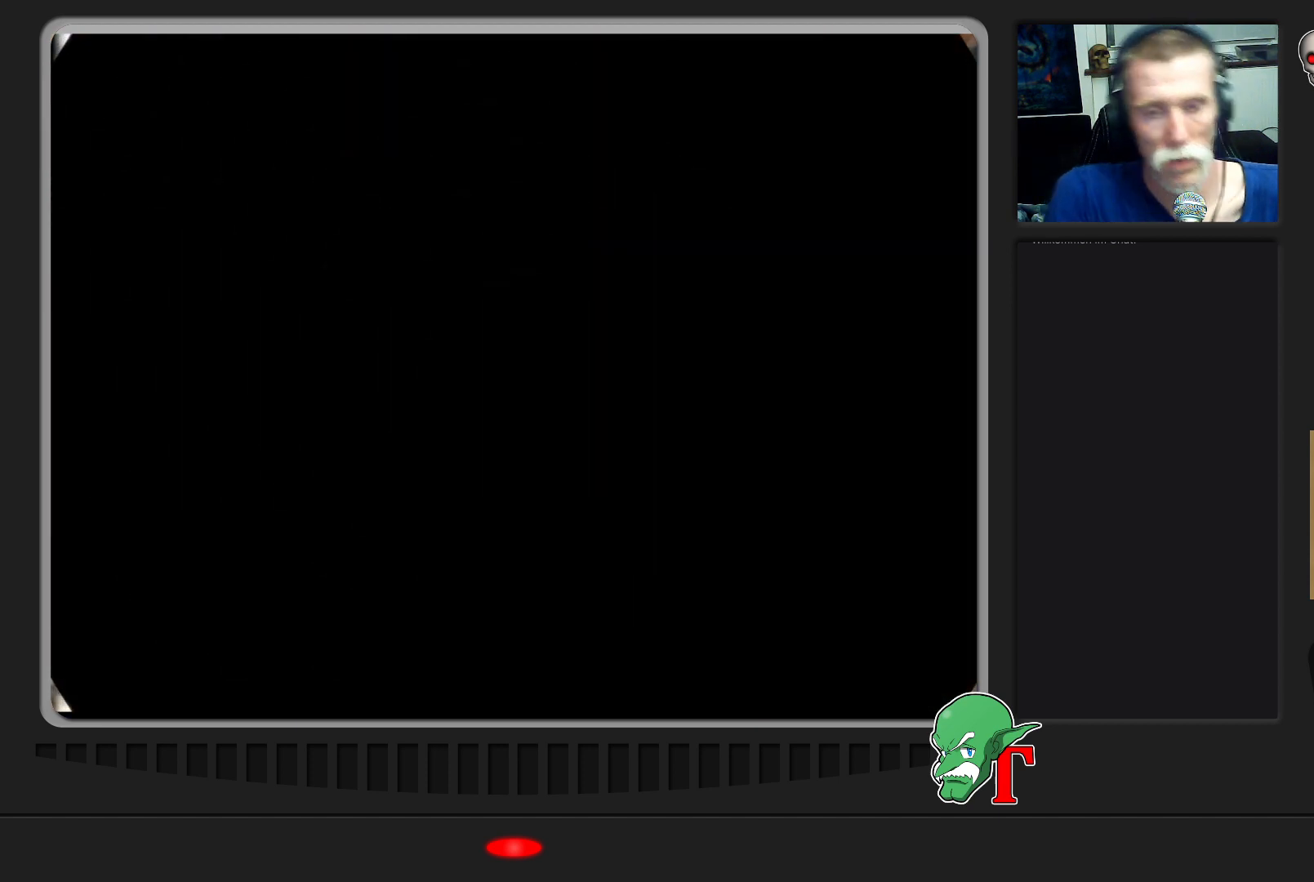
{"buttons": [], "left_stick": "center", "events": []}
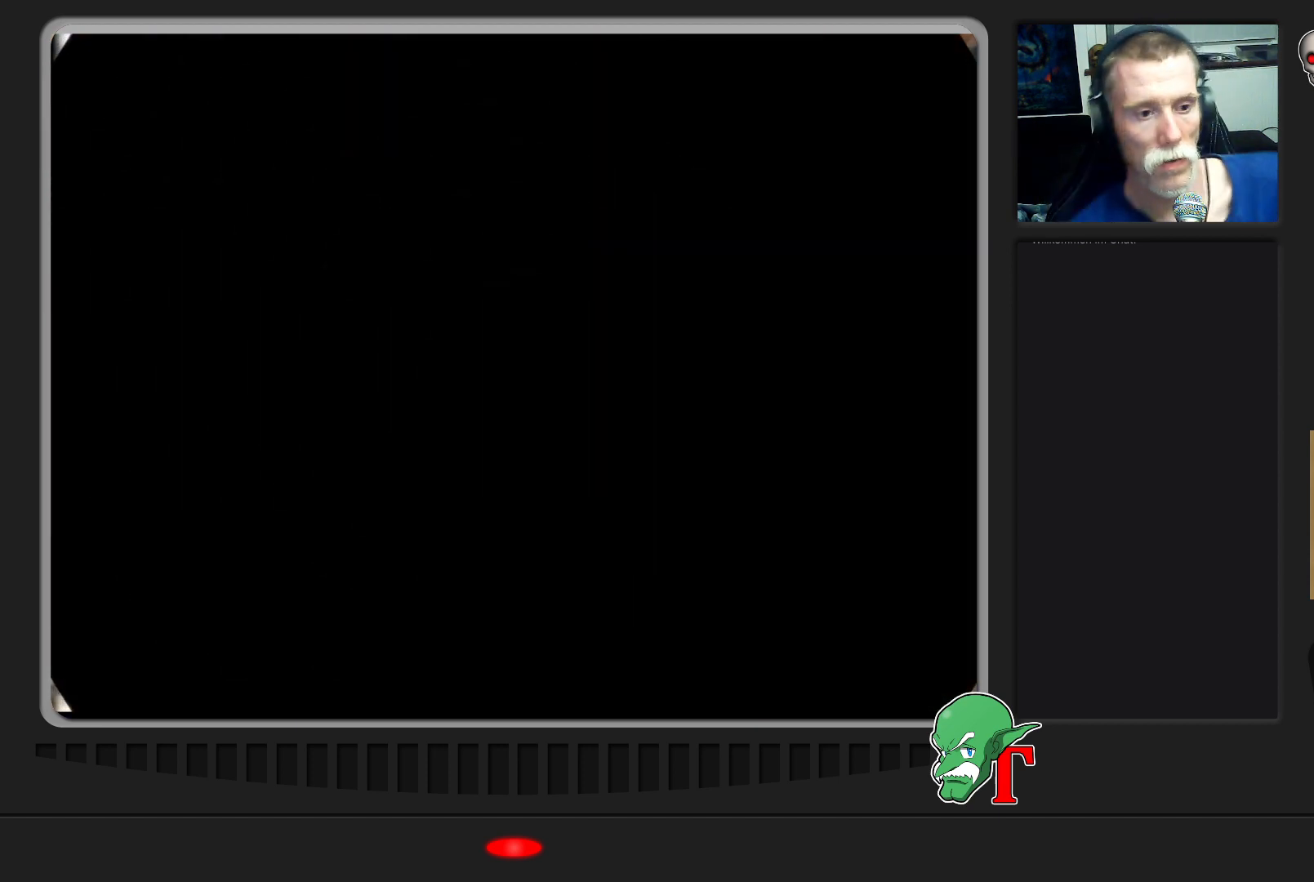
{"buttons": [], "left_stick": "center", "events": []}
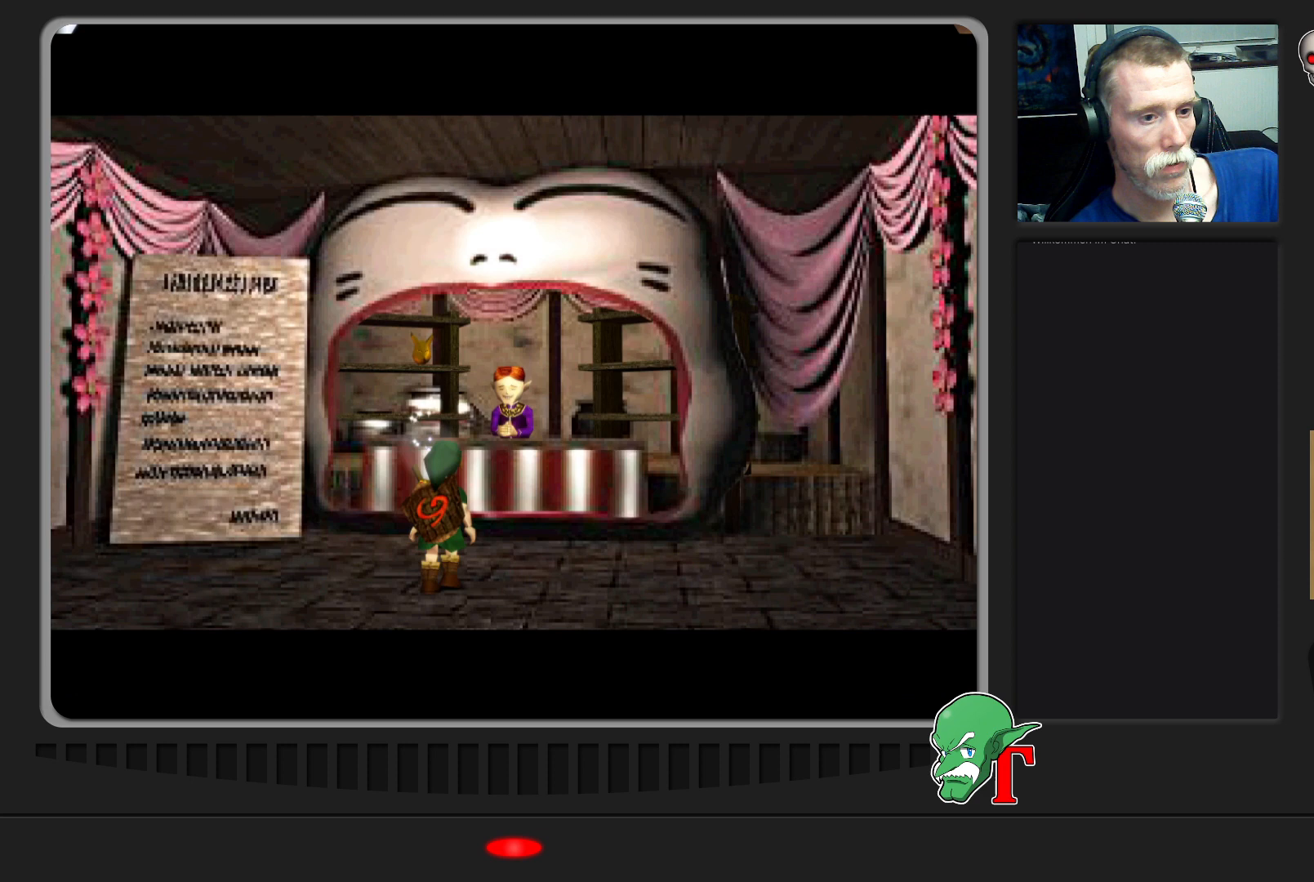
{"buttons": [], "left_stick": "up", "events": [[367, "left_stick", "up"]]}
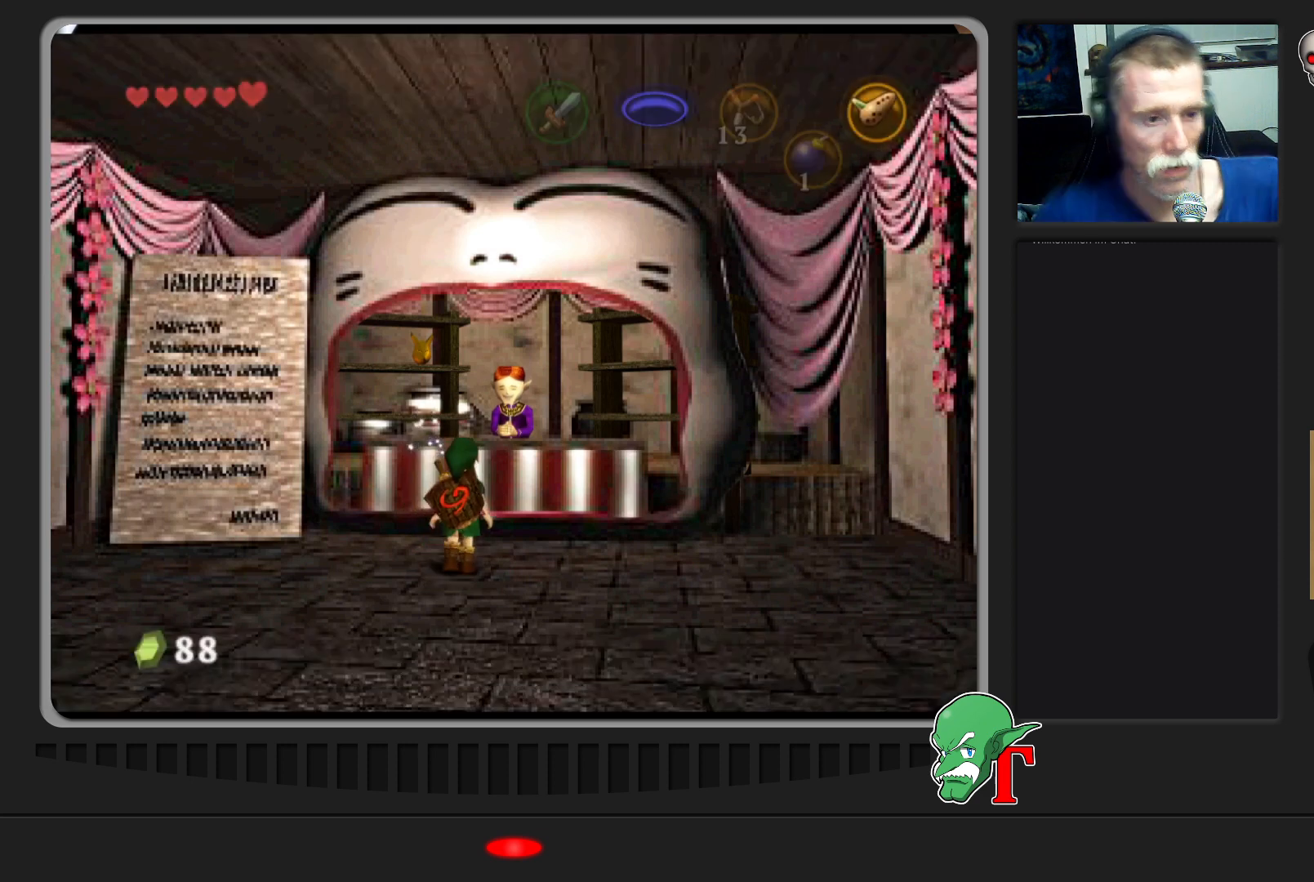
{"buttons": [], "left_stick": "up", "events": []}
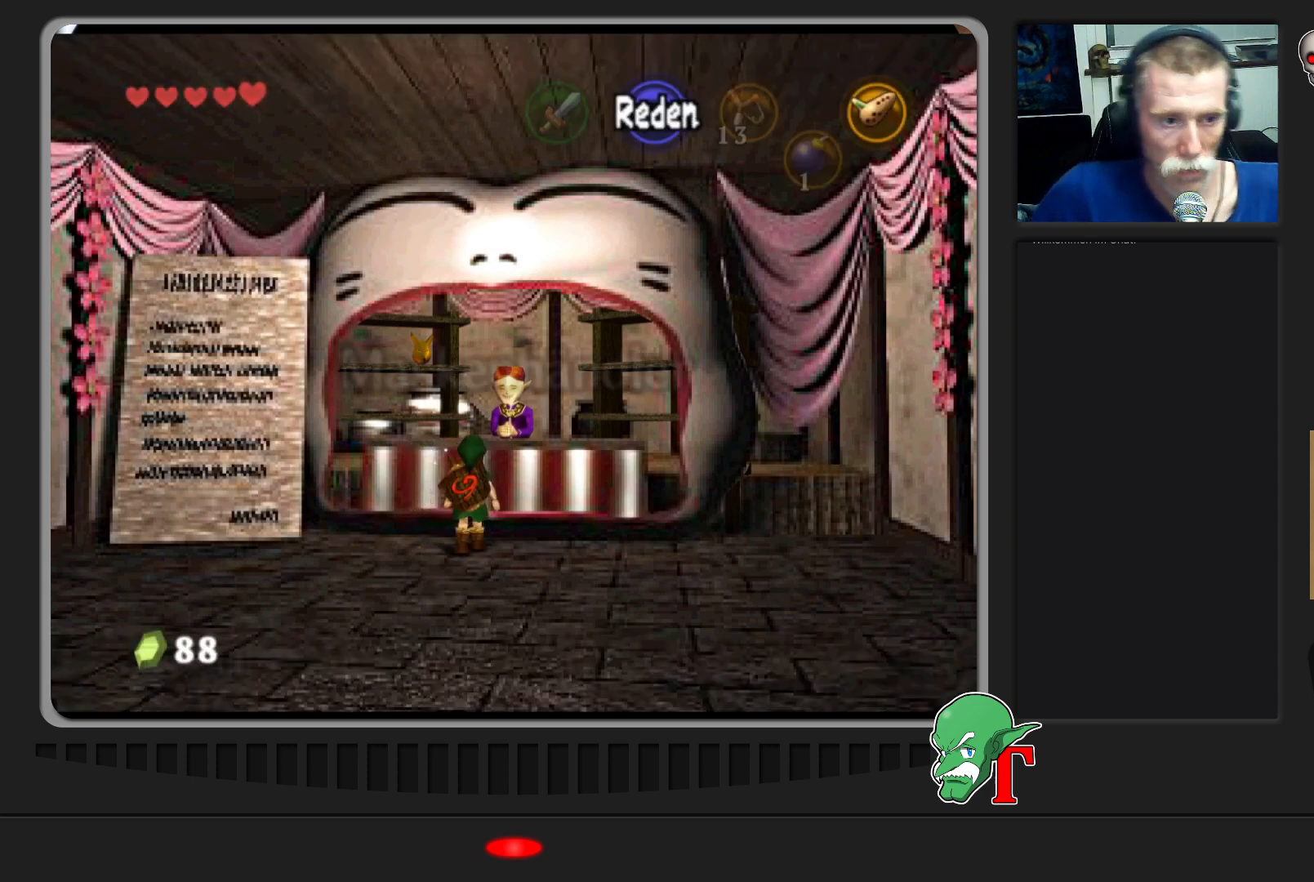
{"buttons": [], "left_stick": "center", "events": [[267, "A", "down"], [333, "left_stick", "center"], [400, "A", "up"]]}
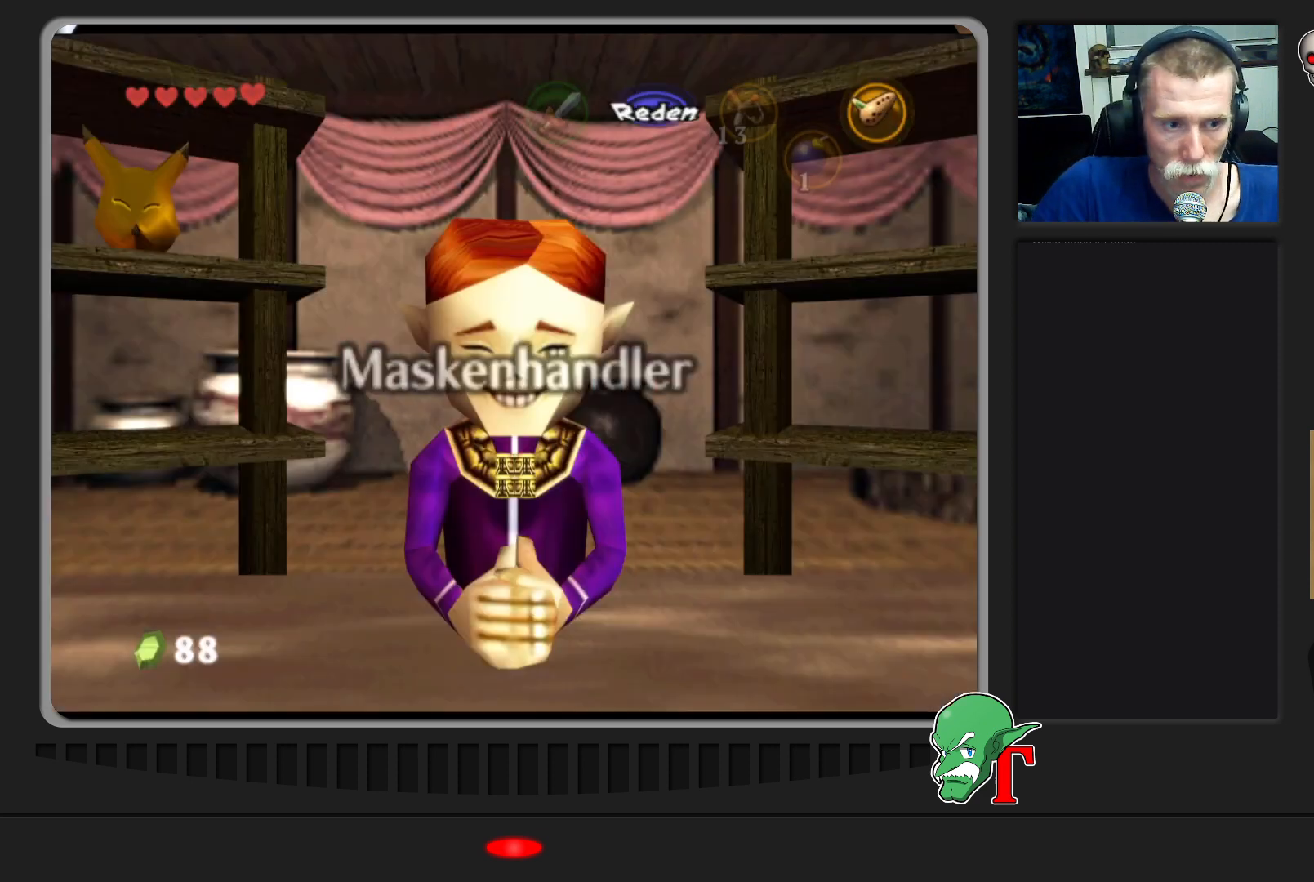
{"buttons": [], "left_stick": "center", "events": []}
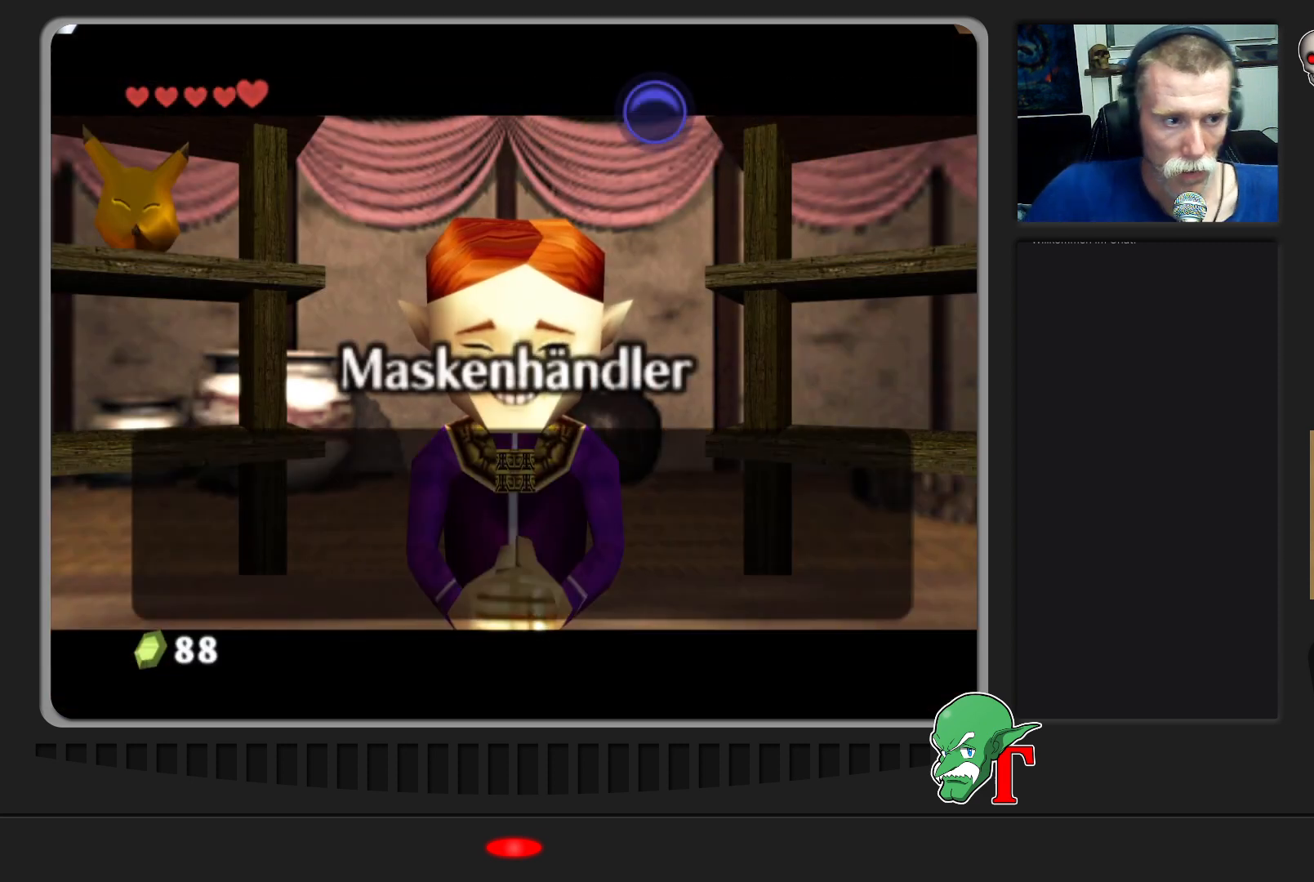
{"buttons": [], "left_stick": "center", "events": []}
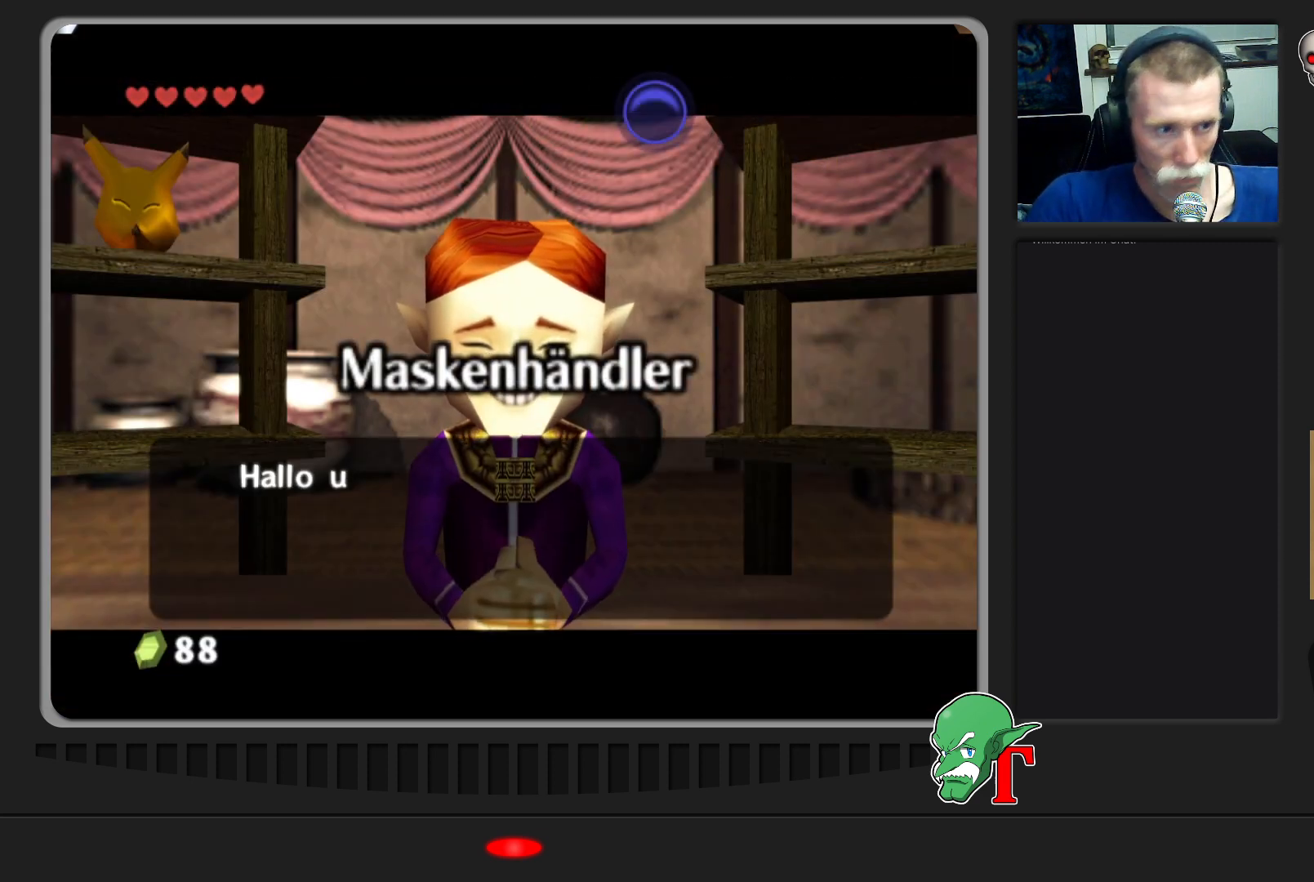
{"buttons": [], "left_stick": "center", "events": []}
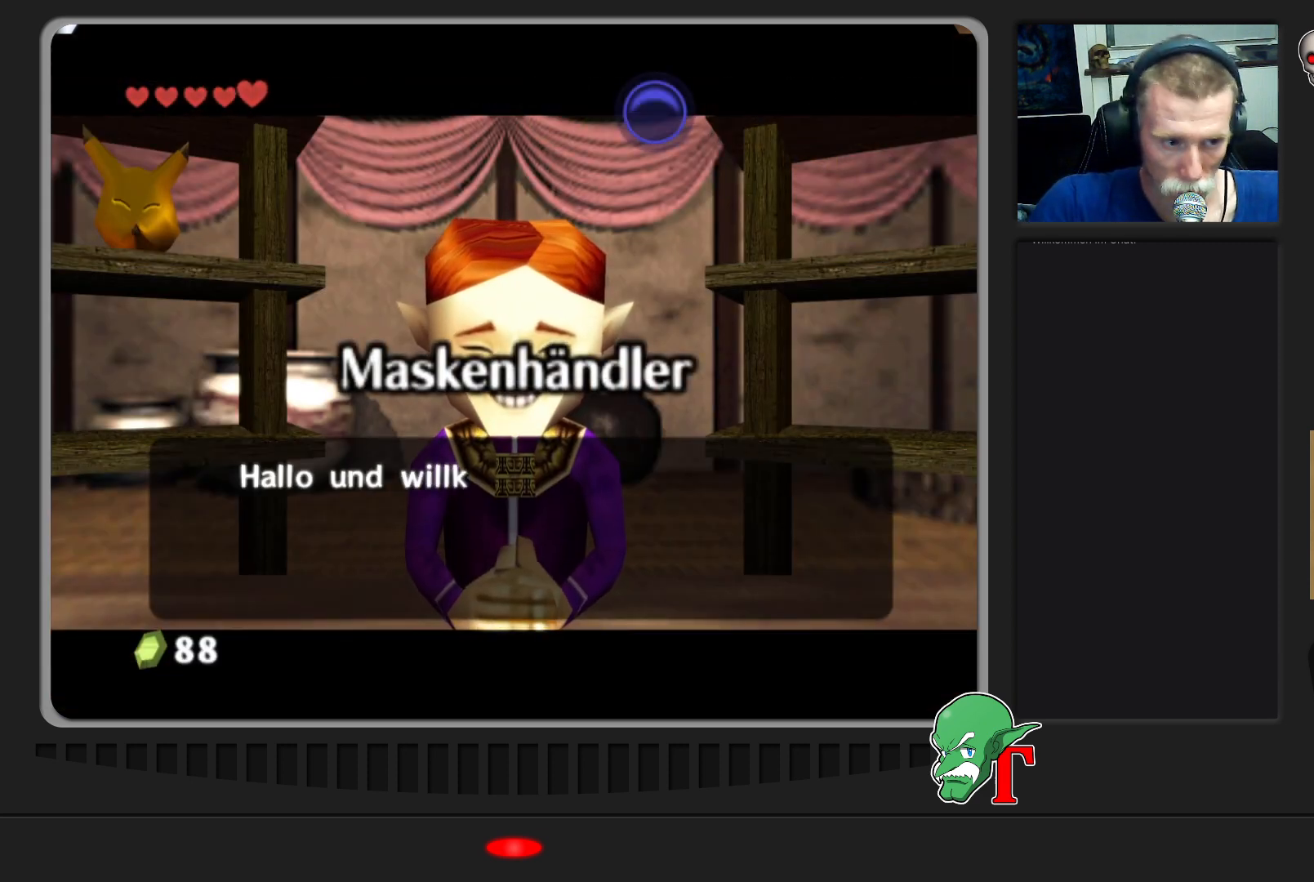
{"buttons": ["A"], "left_stick": "center", "events": [[33, "A", "down"], [200, "A", "up"], [500, "A", "down"]]}
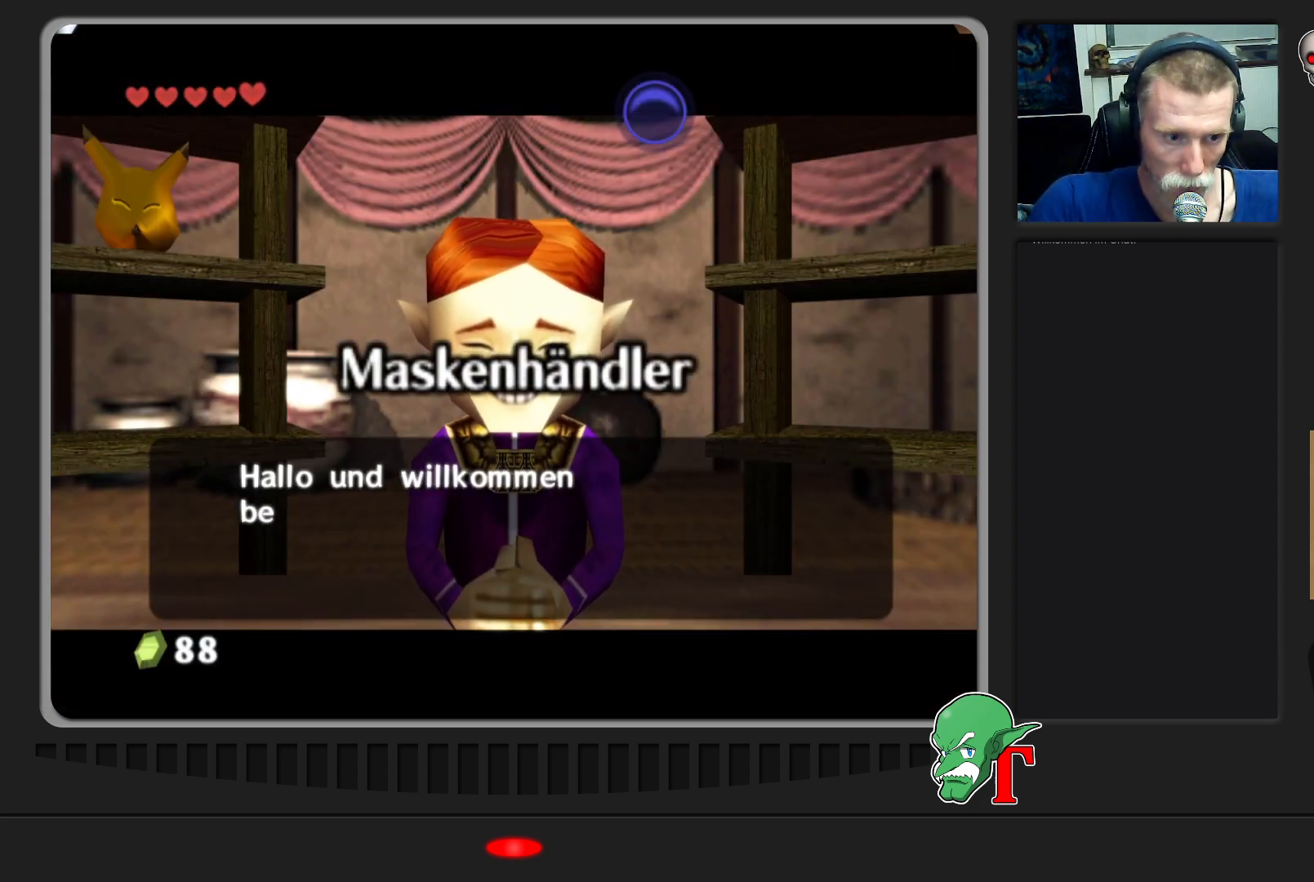
{"buttons": [], "left_stick": "center", "events": [[233, "A", "up"]]}
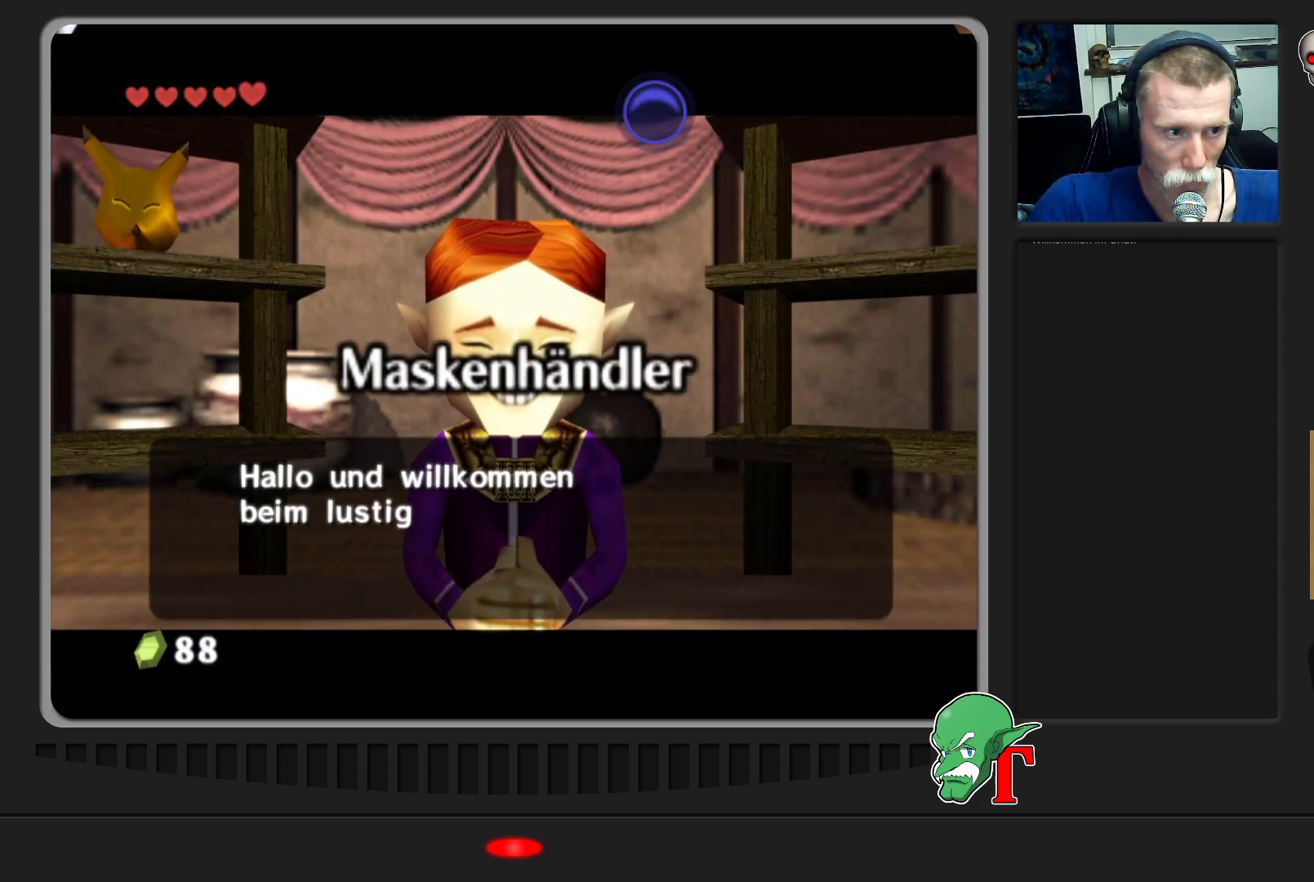
{"buttons": ["A"], "left_stick": "center", "events": [[500, "A", "down"]]}
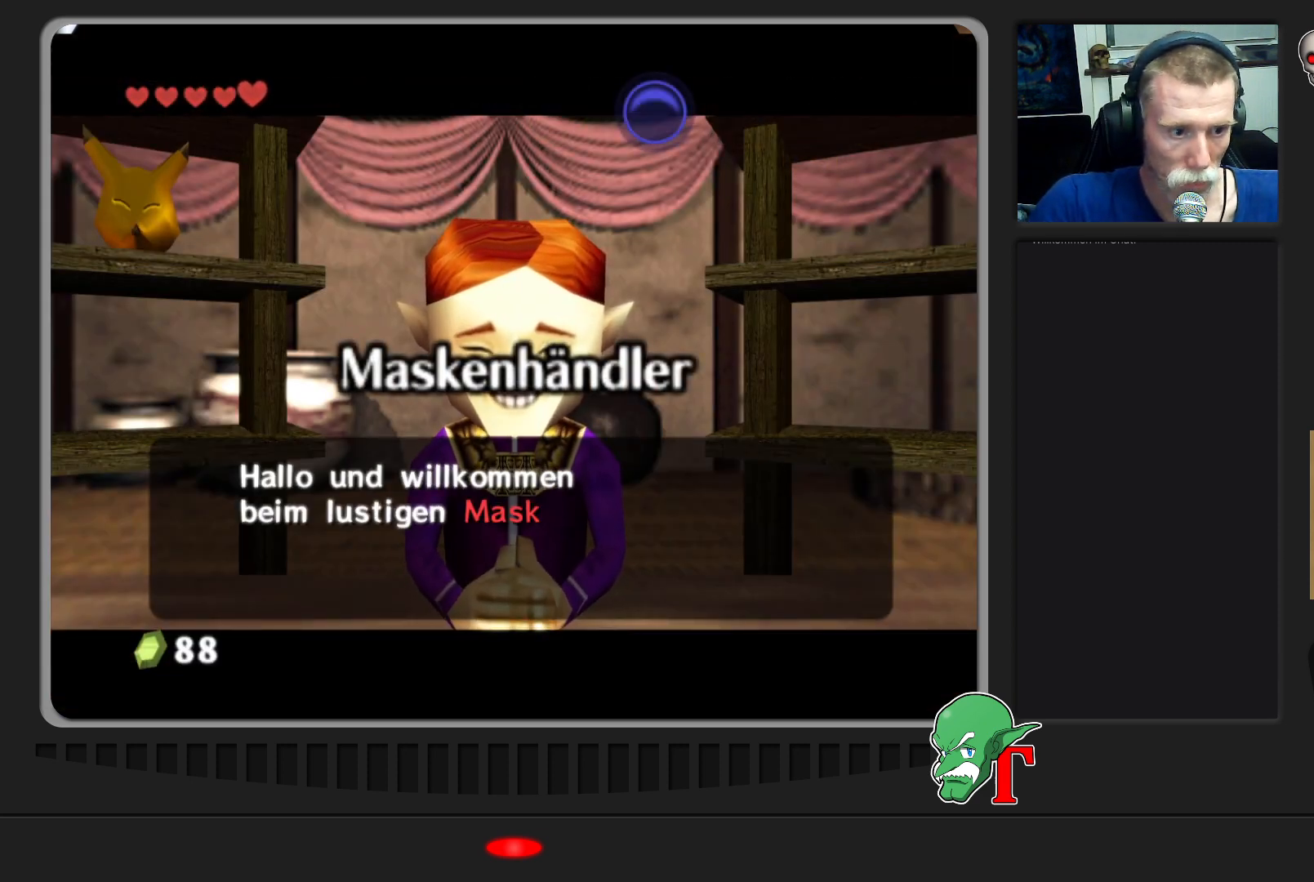
{"buttons": [], "left_stick": "center", "events": [[233, "A", "up"]]}
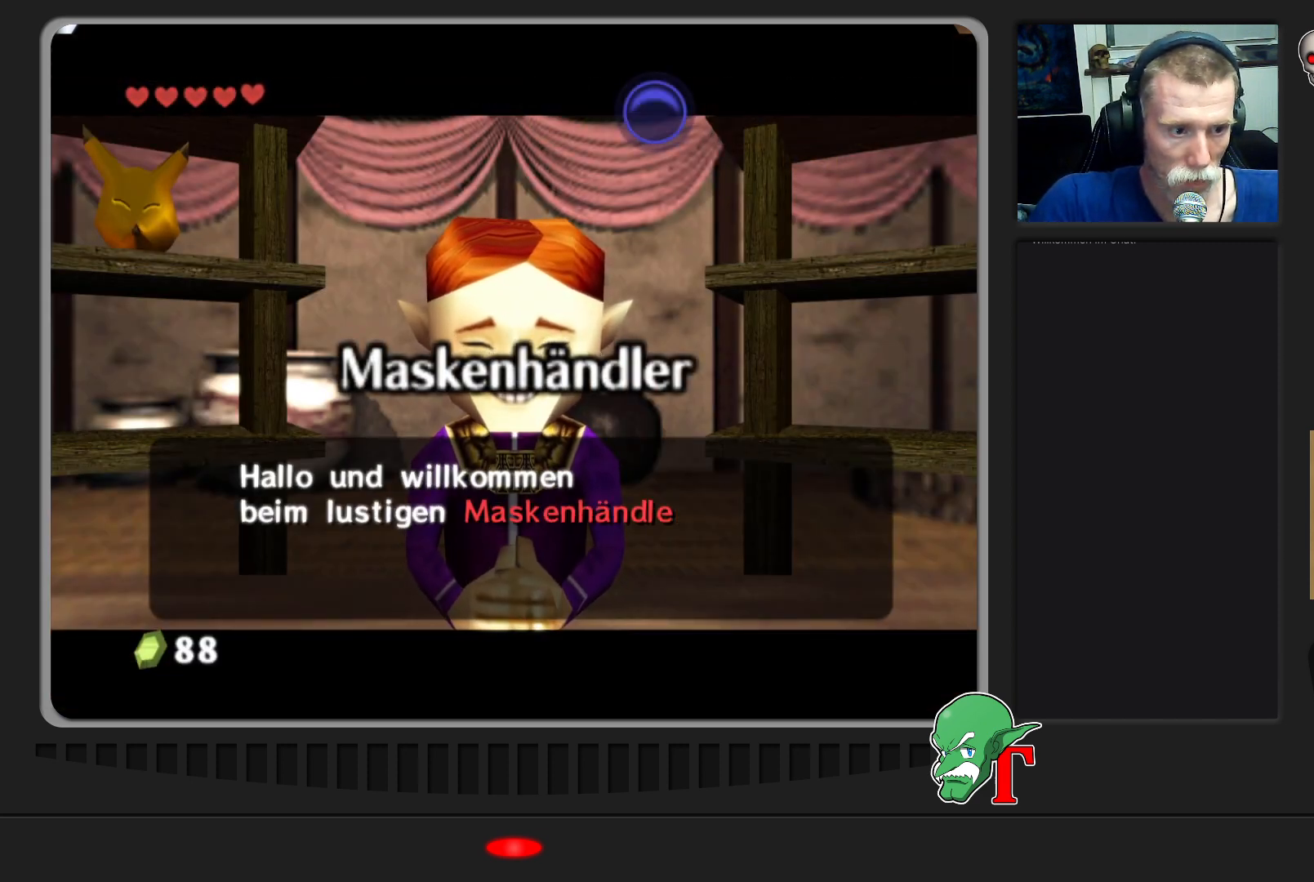
{"buttons": [], "left_stick": "center", "events": []}
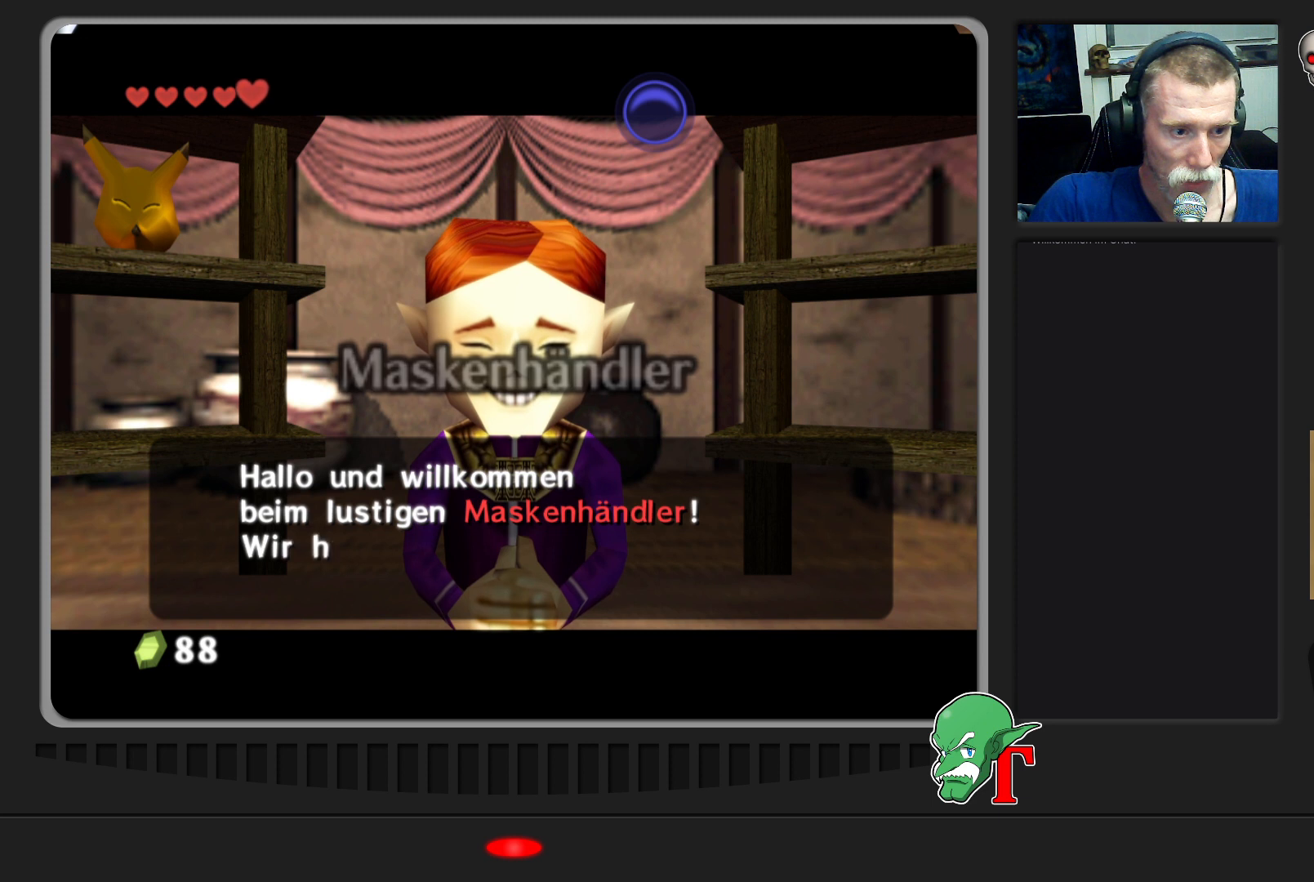
{"buttons": [], "left_stick": "center", "events": []}
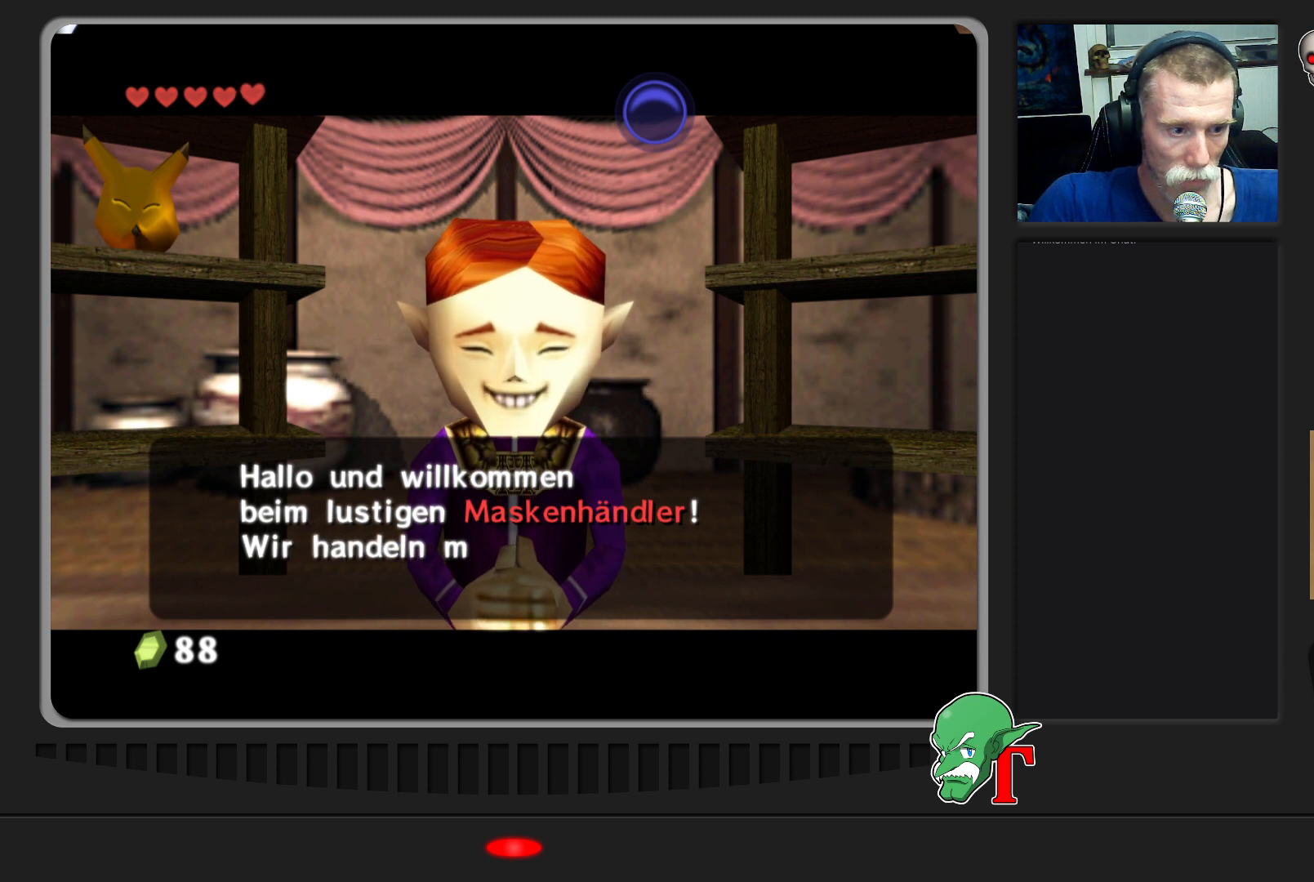
{"buttons": [], "left_stick": "center", "events": []}
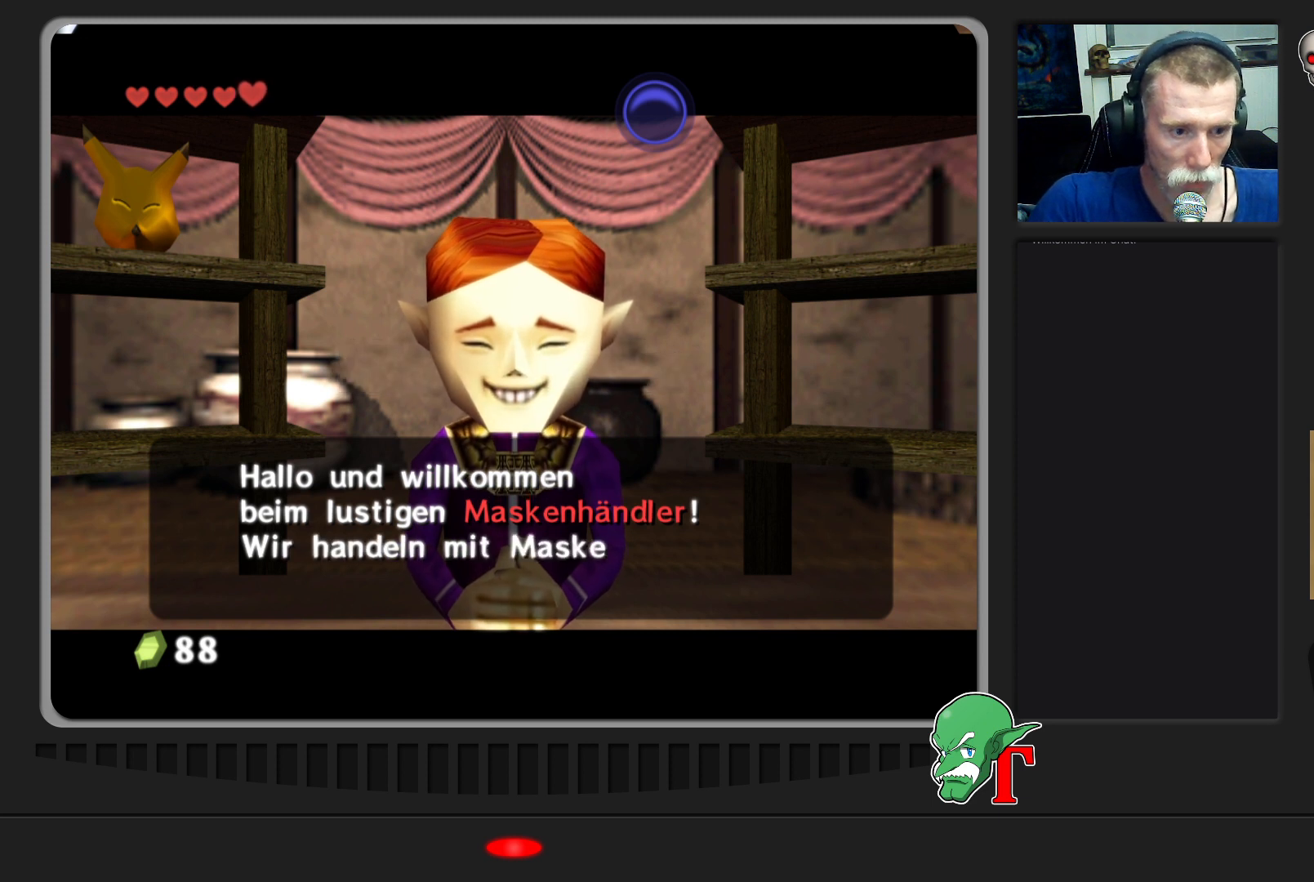
{"buttons": [], "left_stick": "center", "events": []}
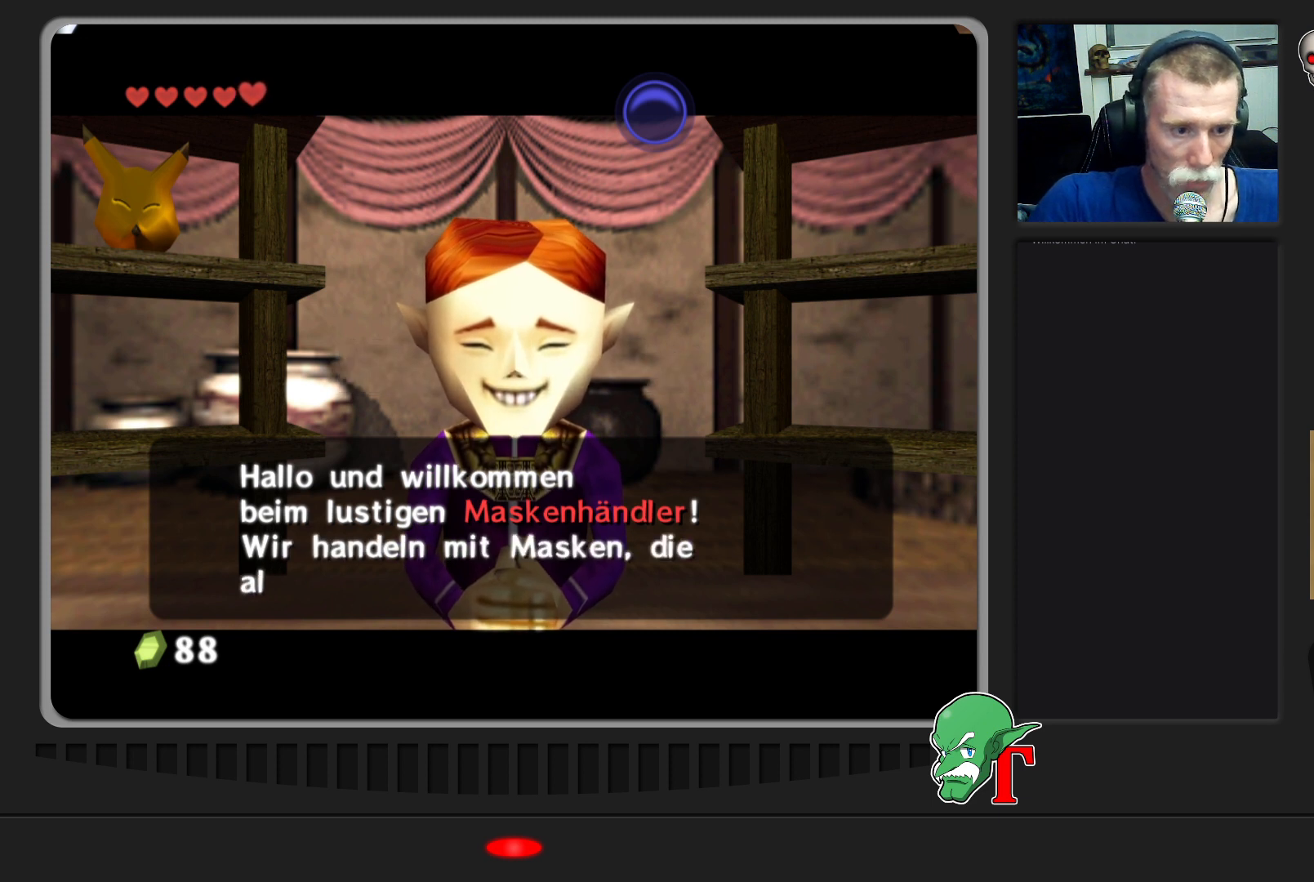
{"buttons": [], "left_stick": "center", "events": []}
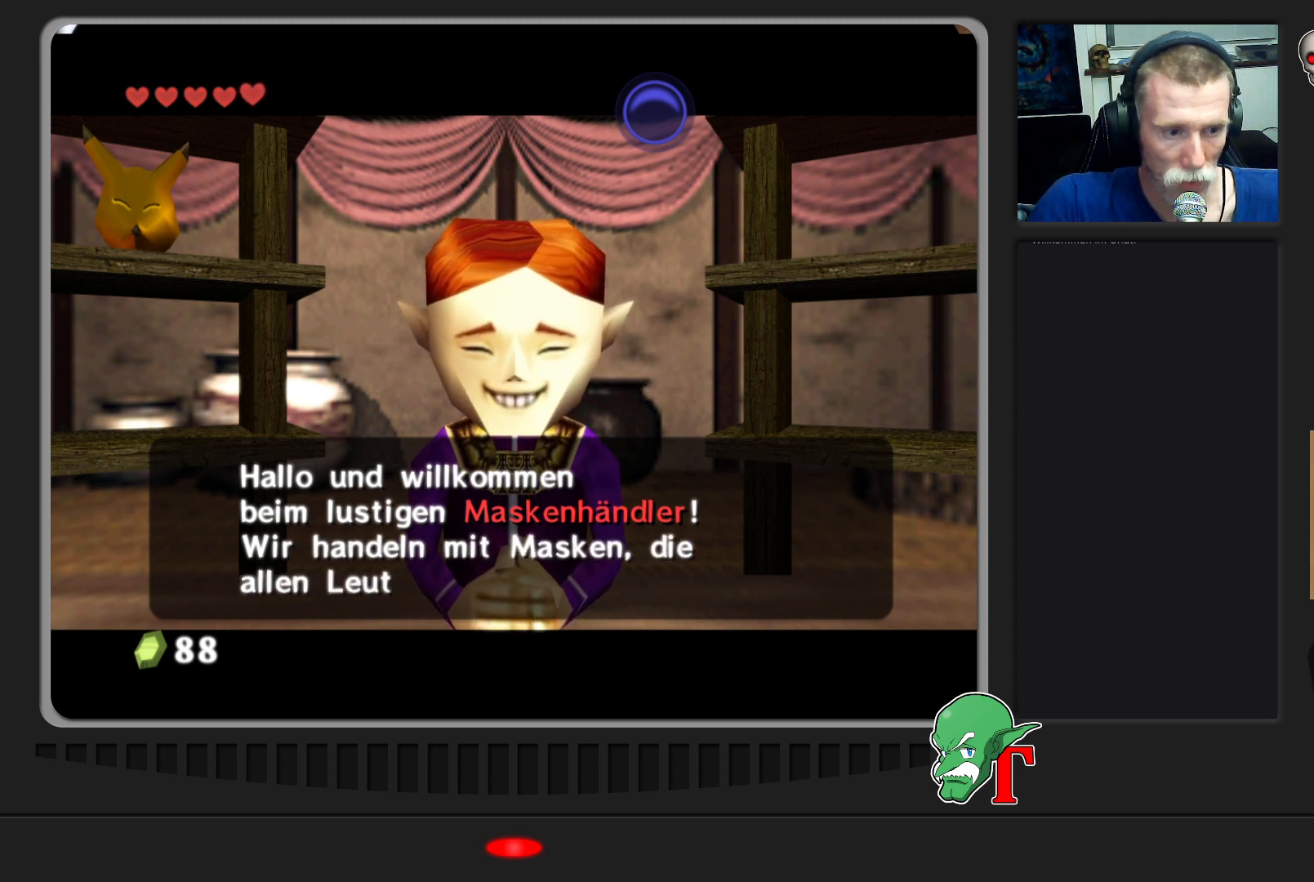
{"buttons": [], "left_stick": "center", "events": []}
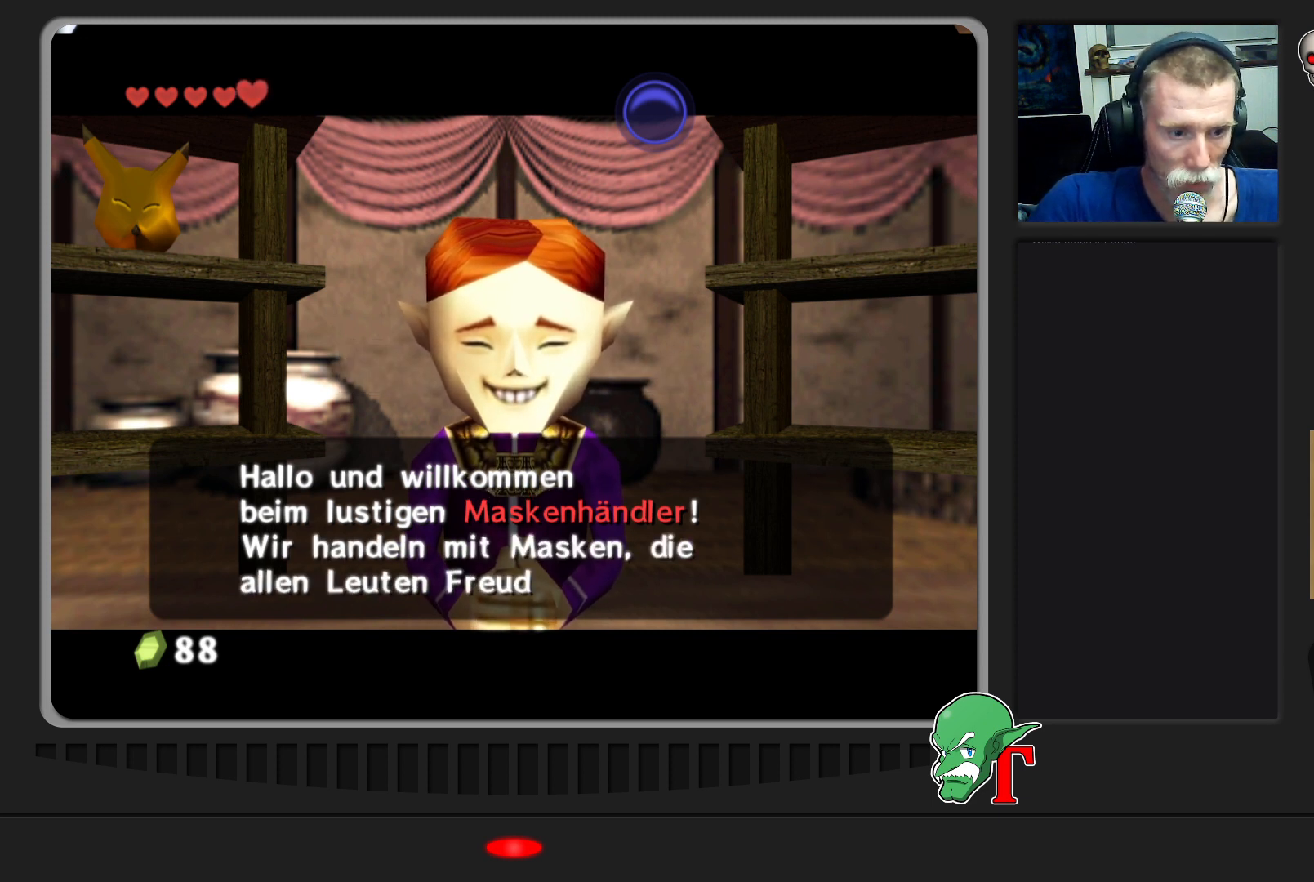
{"buttons": [], "left_stick": "center", "events": []}
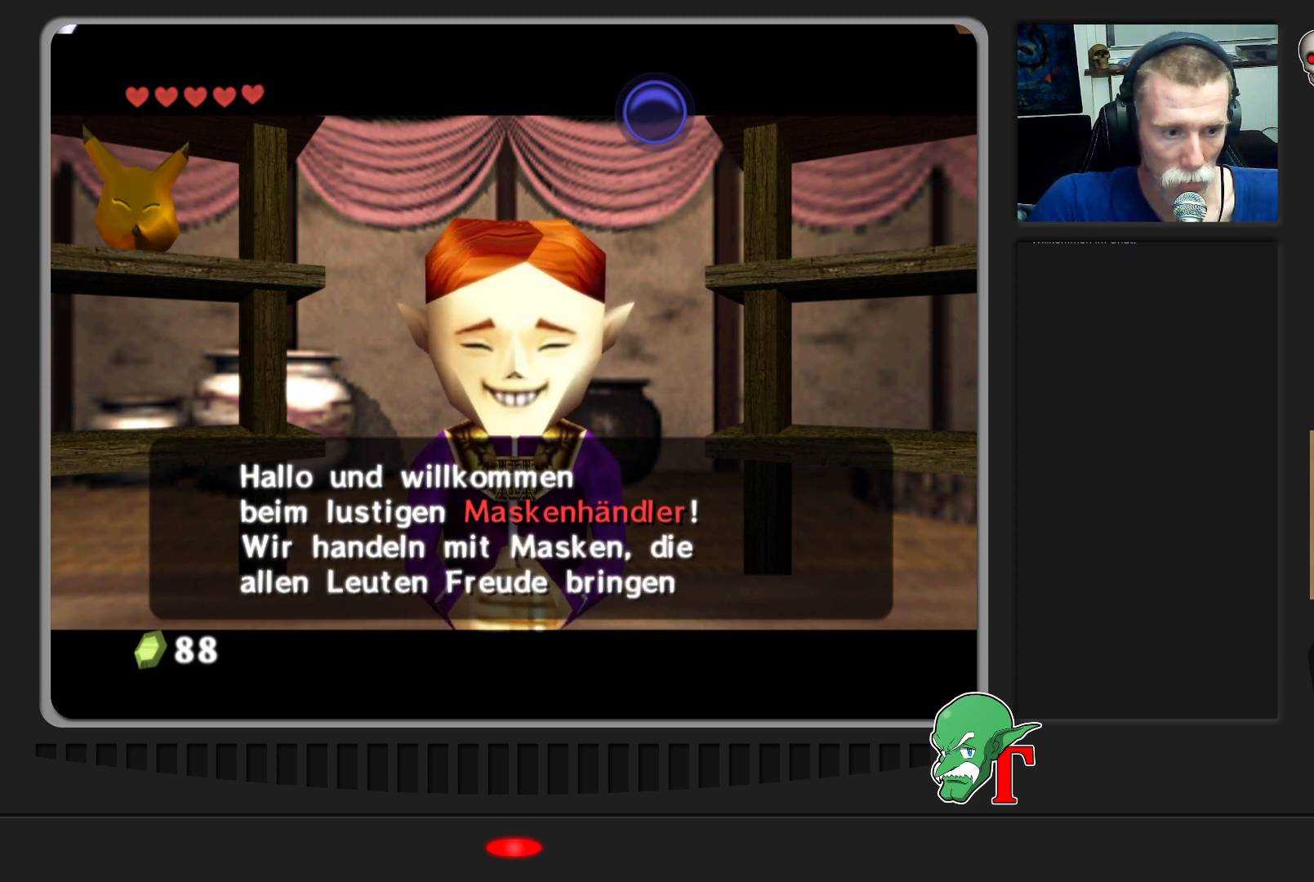
{"buttons": [], "left_stick": "center", "events": []}
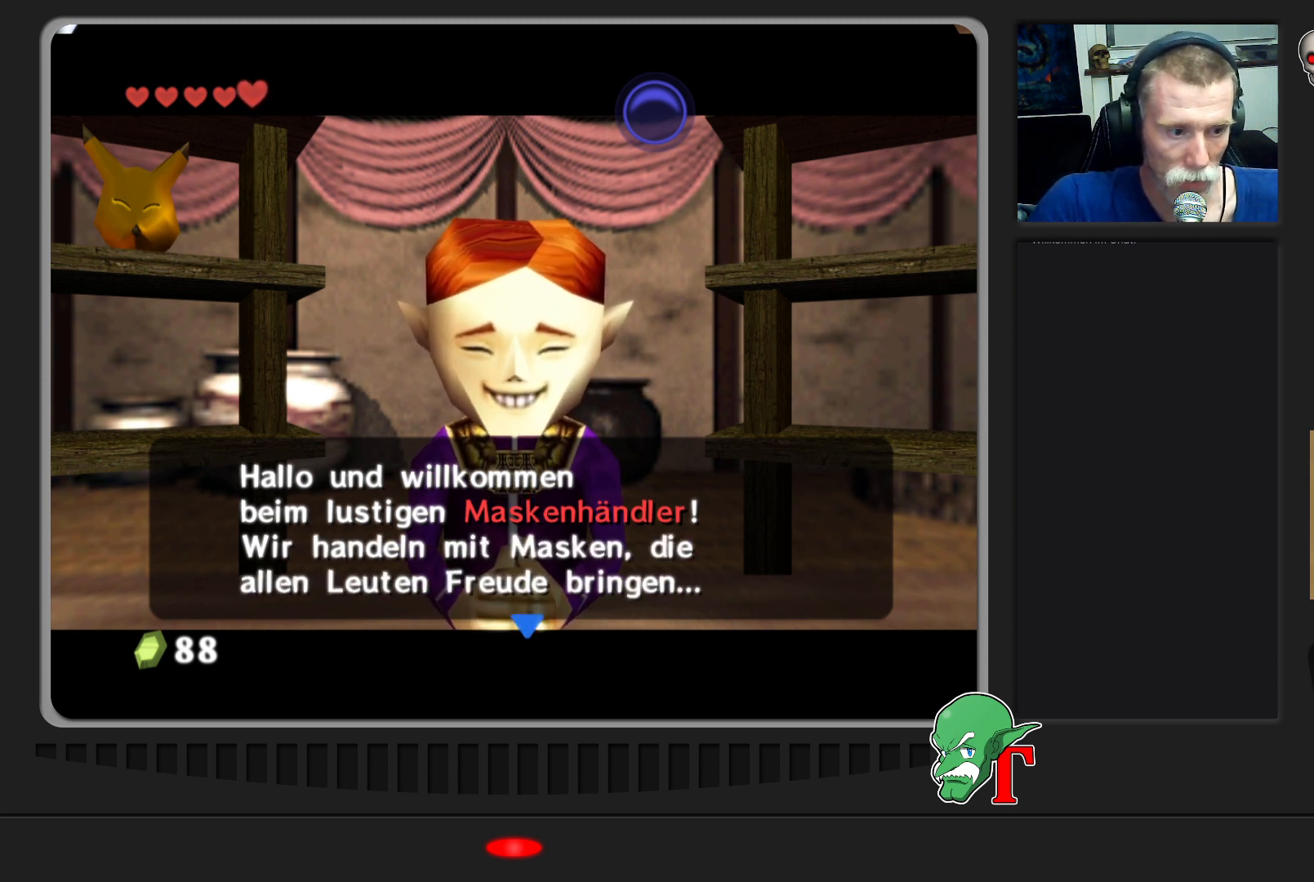
{"buttons": [], "left_stick": "center", "events": []}
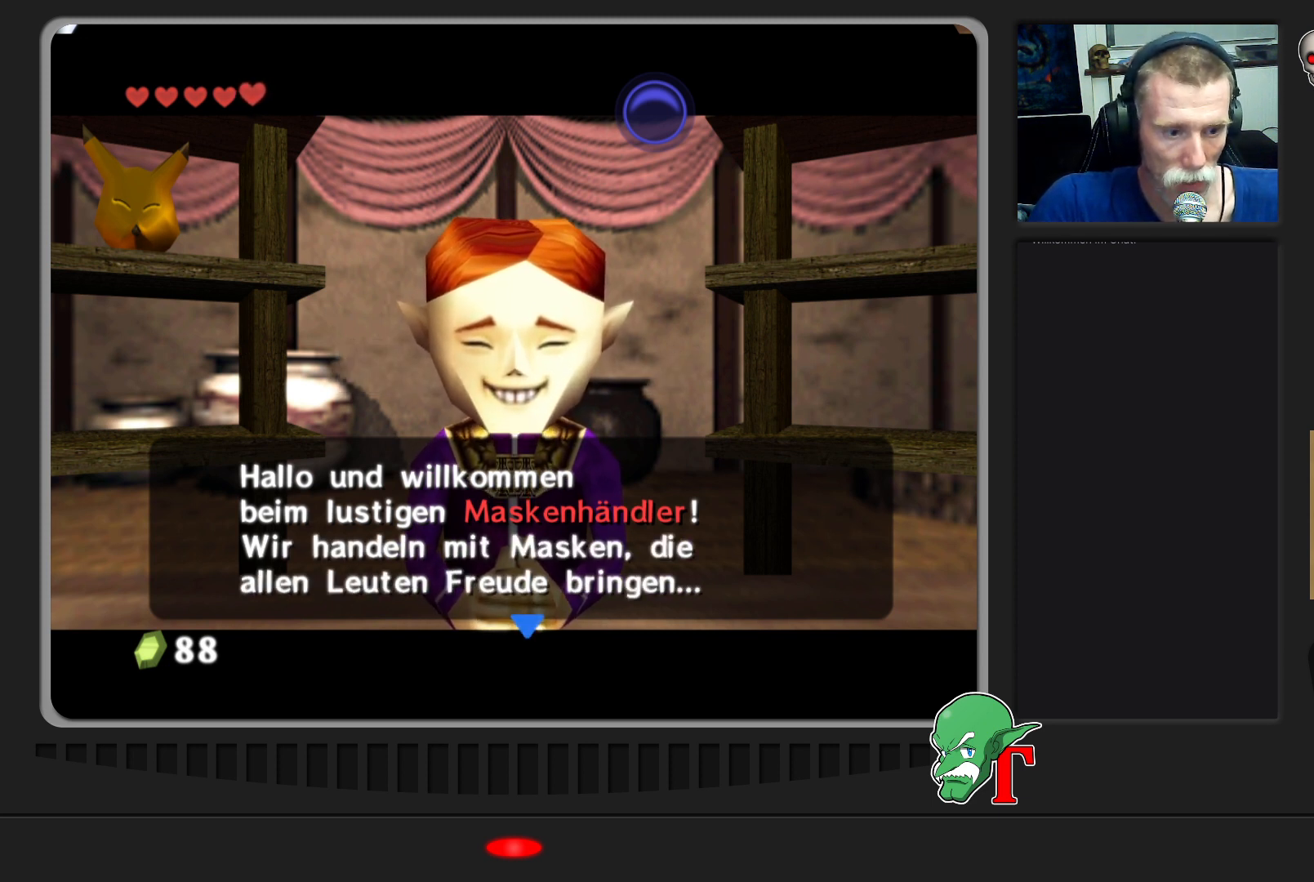
{"buttons": ["A"], "left_stick": "center", "events": [[400, "A", "down"]]}
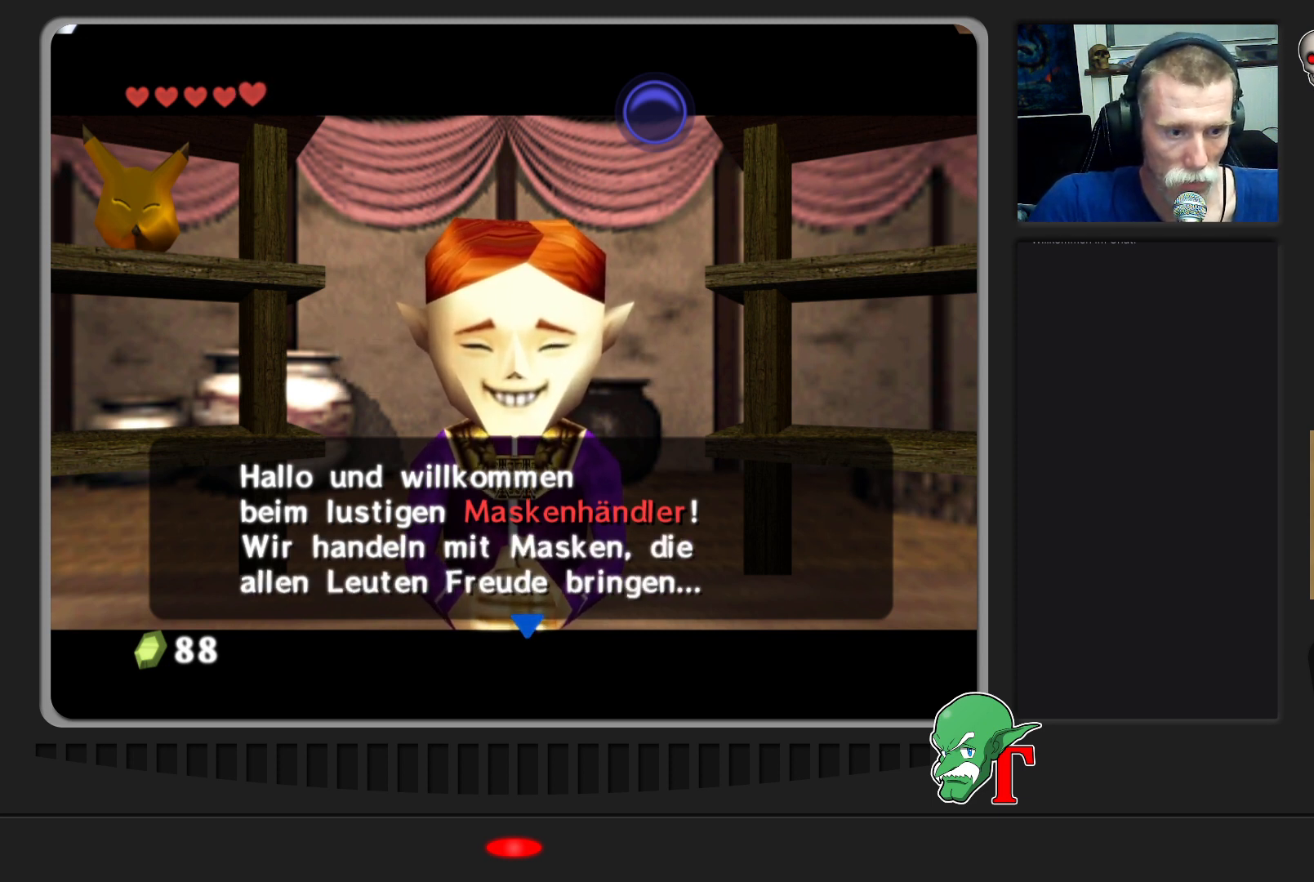
{"buttons": [], "left_stick": "center", "events": [[67, "A", "up"]]}